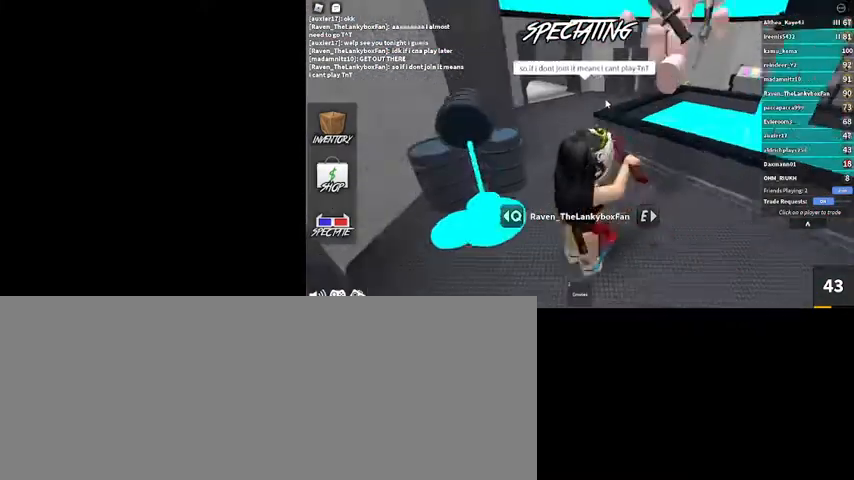
Gameplay with keyboard and mouse; each line is a JSON object with the keys and mouse buttons held at the frame after it. "events" lists presses ("down") and releases ("up") of ".", "/", "0", "1", "2", "3", "4", "5", "6", "7", "8", "9", "a", "alt_l", "alt_r", "b", "backslash", "backspace", "c", "caps_lock", "comma", "ctrl_l", "ctrl_r", "d", "down", "e", "equals", "escape", "f", "f1", "f10", "f11", "f12", "f2", "f3", "f4", "f5", "f6", "f7", "f8", "f9", "g", "h", "i", "j", "k", "l", "lbracket", "left", "m", "minus", "n", "o", "p", "q", "quote", "r", "rbracket", "return", "right", "s", "semicolon", "shift_l", "shift_r", "space", "super", "t", "tab", "tilde", "u", "up", "v", "w", "x", "y", "z", "mouse_left", "mouse_wheel" and "mouse_right" between this image and that frame as [ms after this image, input, new state], when the widget could be followed in between. "mouse_left", "mouse_wheel", "mouse_right" = the "left", "wheel", "right" buttons of the "mouse" list. No other keys are recorded. "wheel" means that the mouse wheel is clicked or scrolled. Mouse movement is not recorded.
{"keys": [], "mouse": [], "events": [[234, "mouse_right", "up"]]}
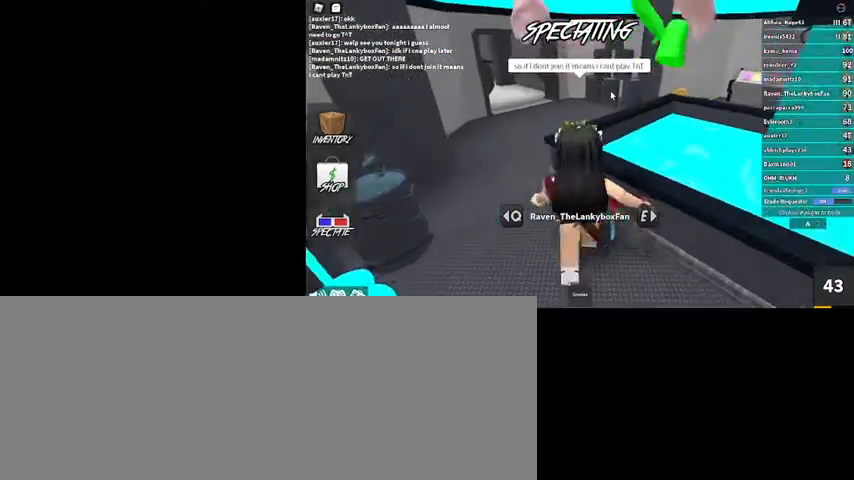
{"keys": [], "mouse": [], "events": []}
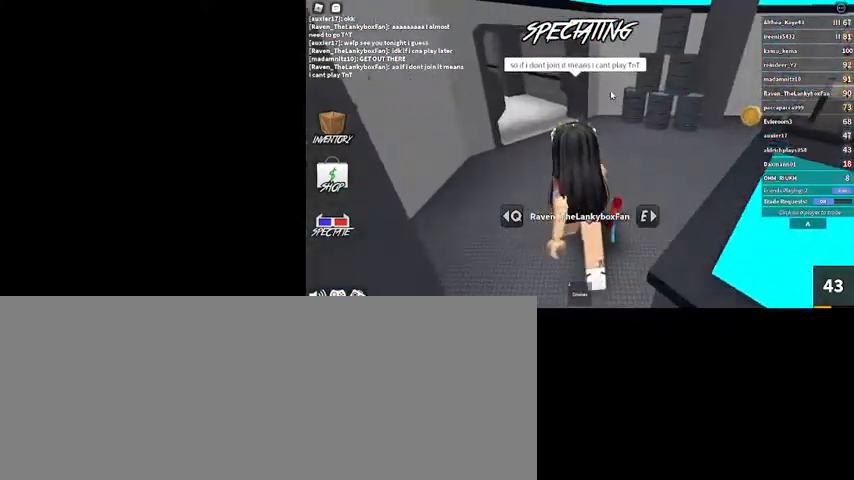
{"keys": [], "mouse": ["right"], "events": [[234, "mouse_right", "down"]]}
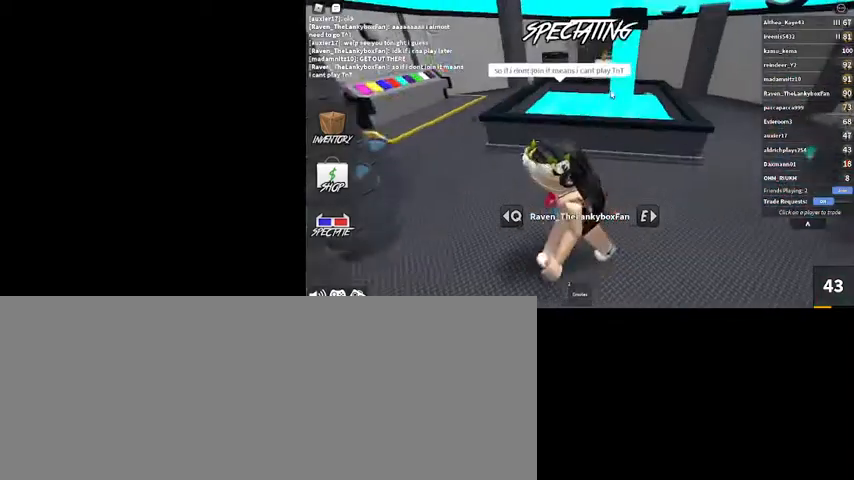
{"keys": [], "mouse": ["right"], "events": [[34, "mouse_right", "up"], [300, "mouse_right", "down"]]}
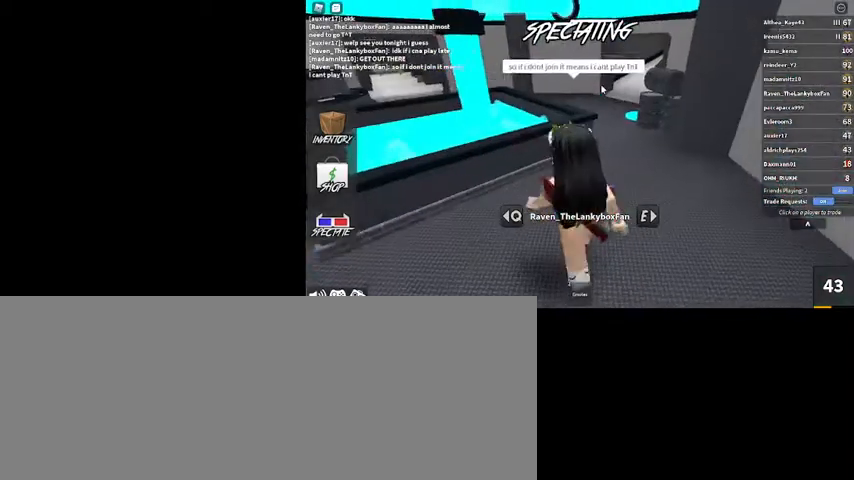
{"keys": [], "mouse": ["right"], "events": []}
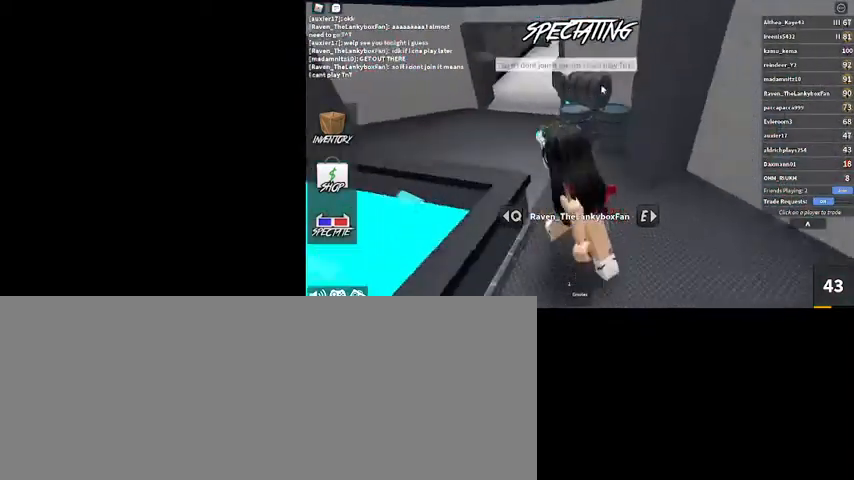
{"keys": [], "mouse": ["right"], "events": [[34, "mouse_right", "up"], [334, "mouse_right", "down"]]}
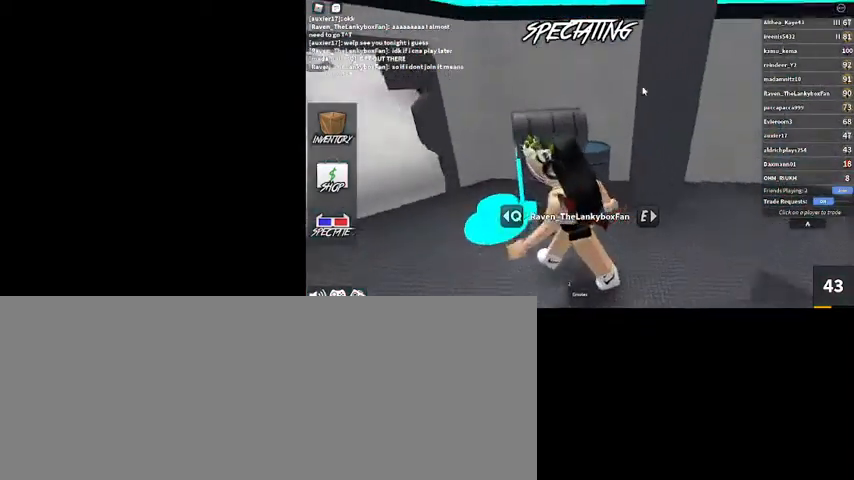
{"keys": [], "mouse": ["right"], "events": []}
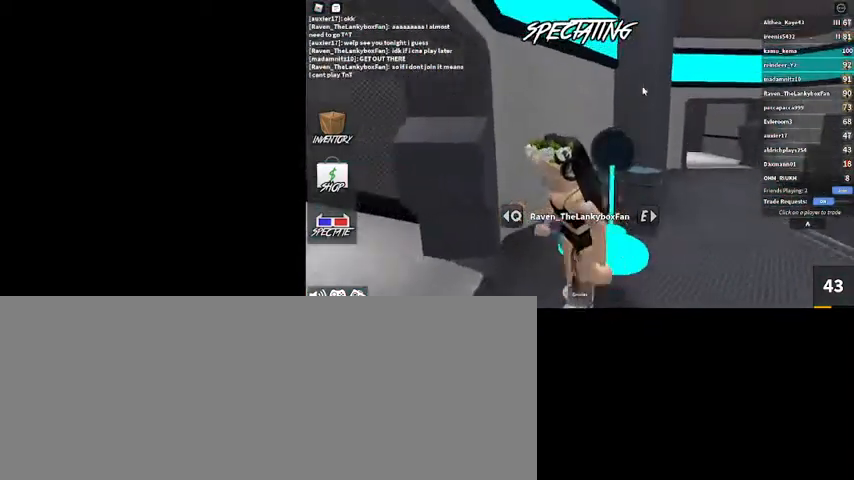
{"keys": [], "mouse": ["right"], "events": []}
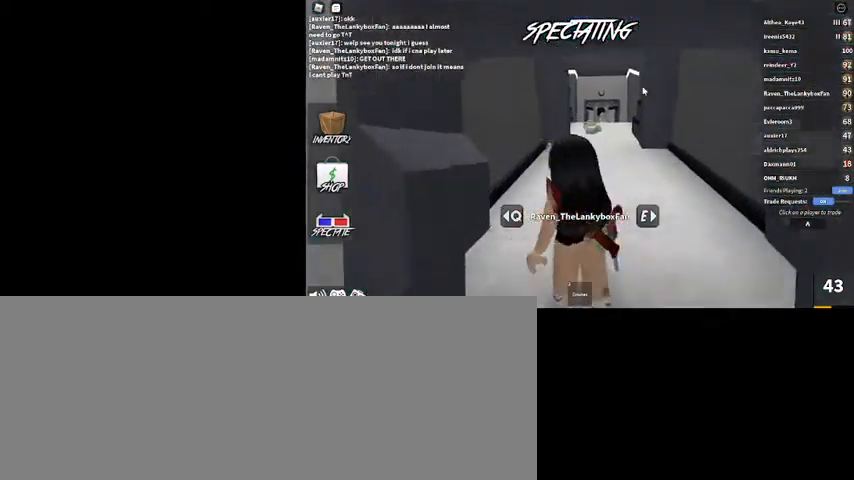
{"keys": [], "mouse": ["right"], "events": []}
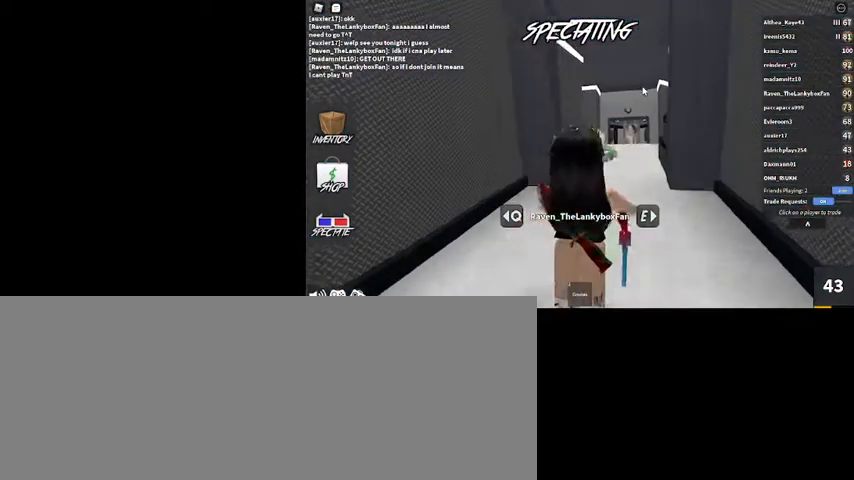
{"keys": [], "mouse": ["right"], "events": []}
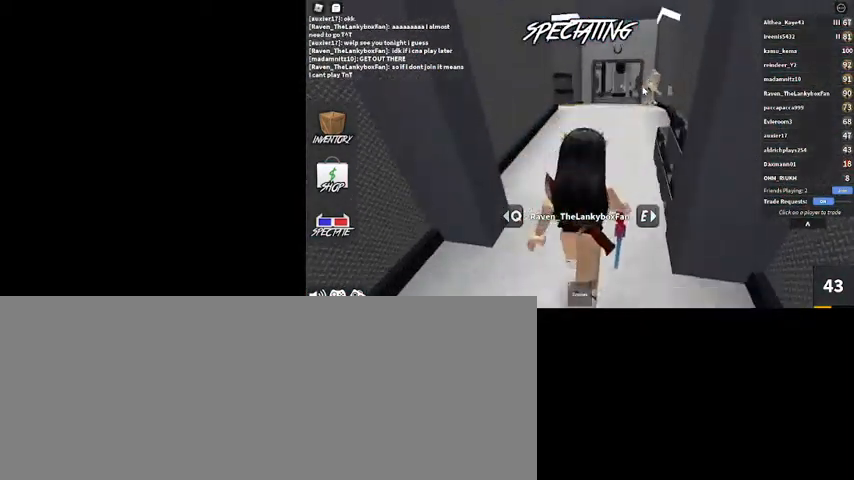
{"keys": [], "mouse": ["right"], "events": [[167, "alt_l", "down"], [167, "super", "down"], [167, "z", "down"], [234, "super", "up"], [234, "z", "up"], [267, "alt_l", "up"]]}
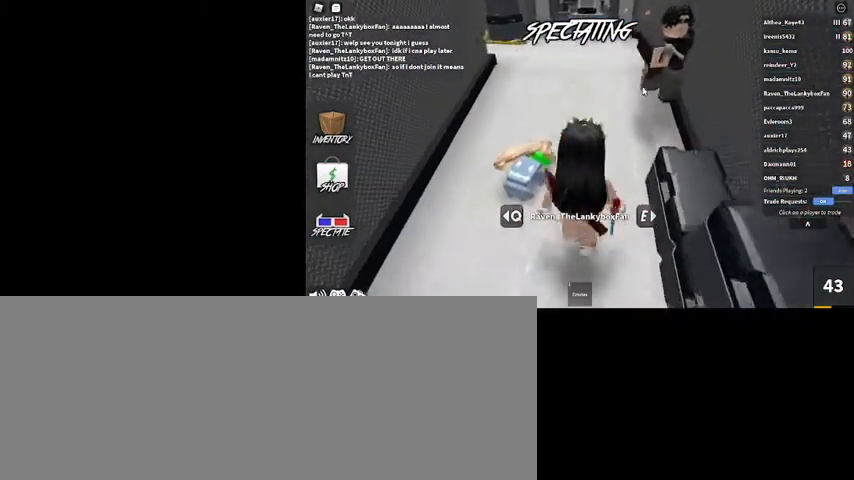
{"keys": [], "mouse": ["right"], "events": []}
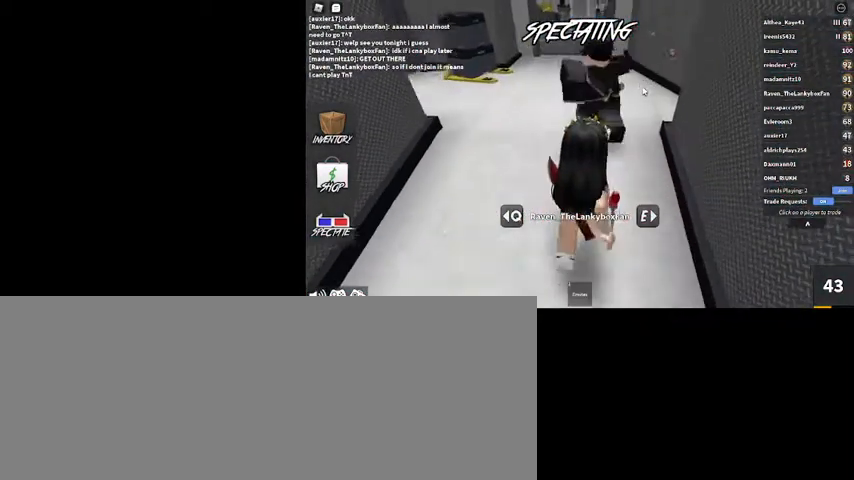
{"keys": [], "mouse": ["right"], "events": []}
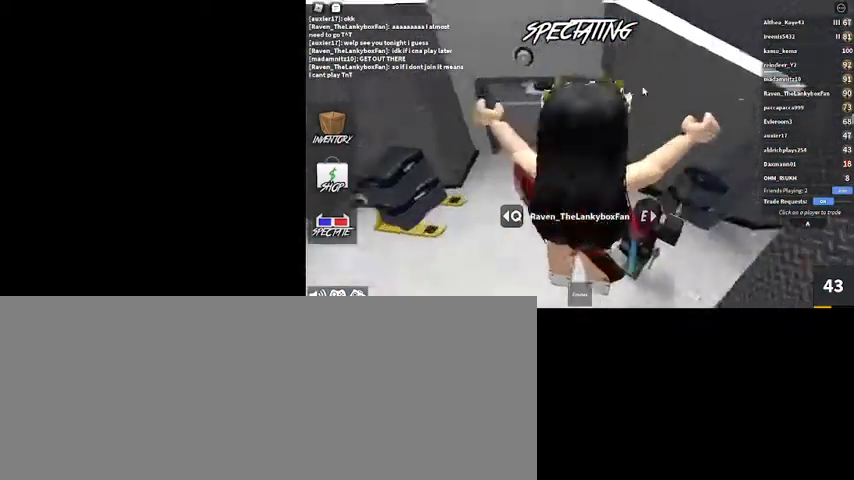
{"keys": [], "mouse": ["right"], "events": []}
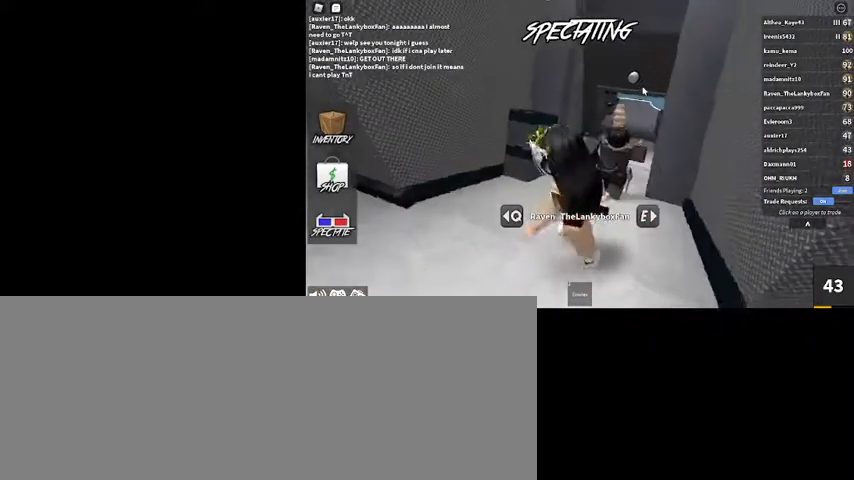
{"keys": [], "mouse": ["right"], "events": []}
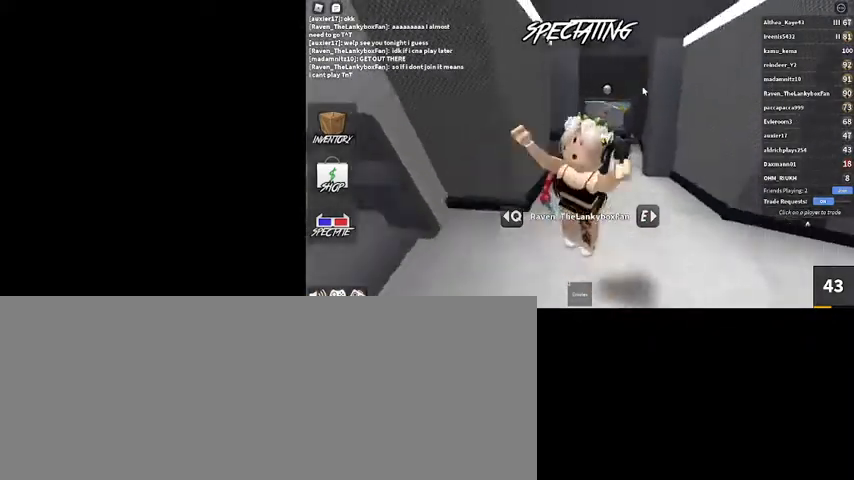
{"keys": [], "mouse": ["right"], "events": []}
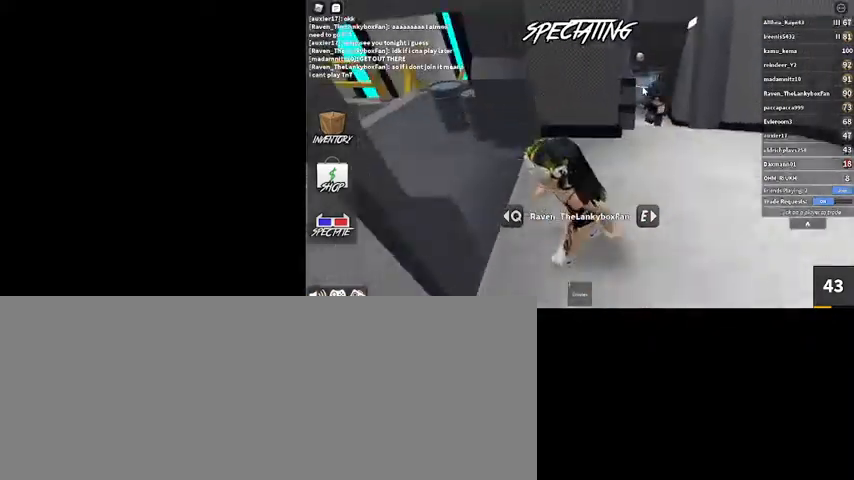
{"keys": [], "mouse": ["right"], "events": []}
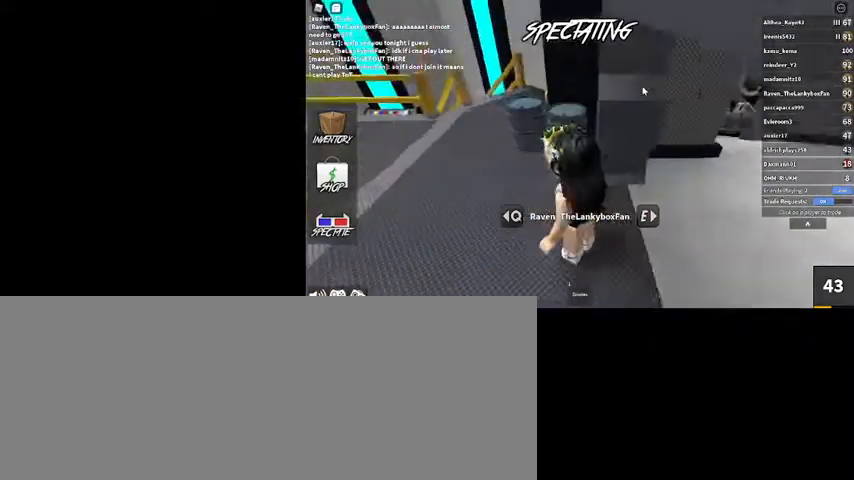
{"keys": [], "mouse": [], "events": [[334, "mouse_right", "up"]]}
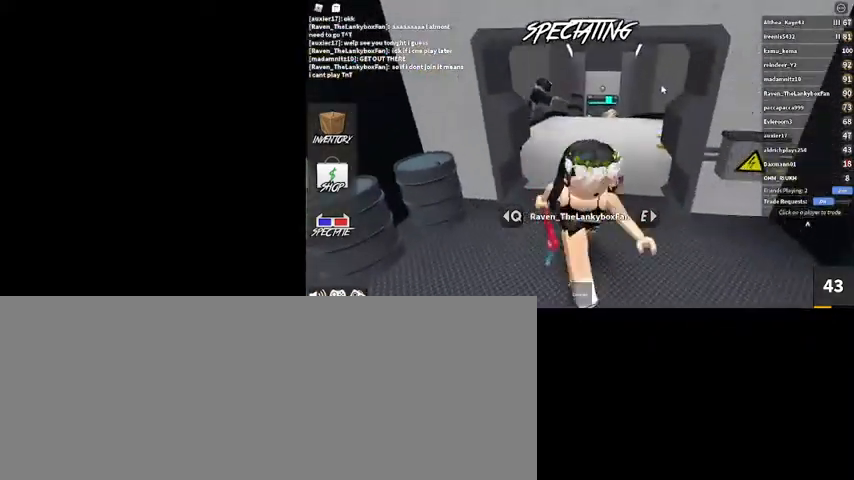
{"keys": [], "mouse": ["right"], "events": [[267, "mouse_right", "down"]]}
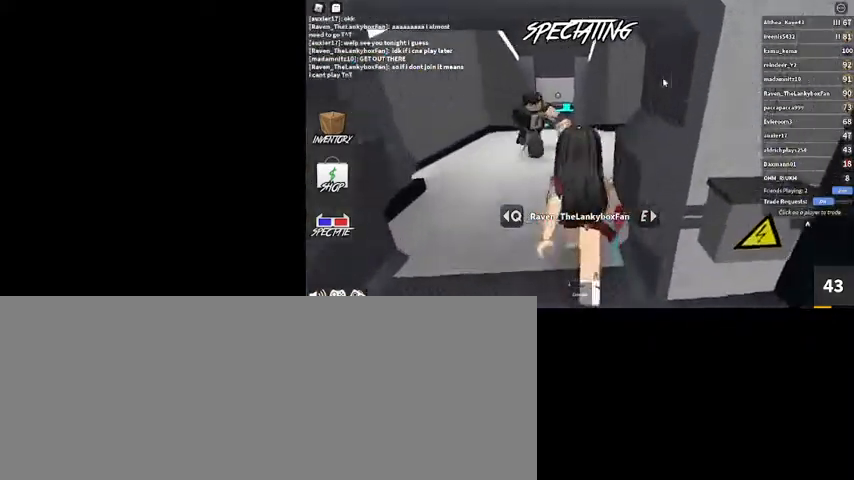
{"keys": [], "mouse": ["right"], "events": []}
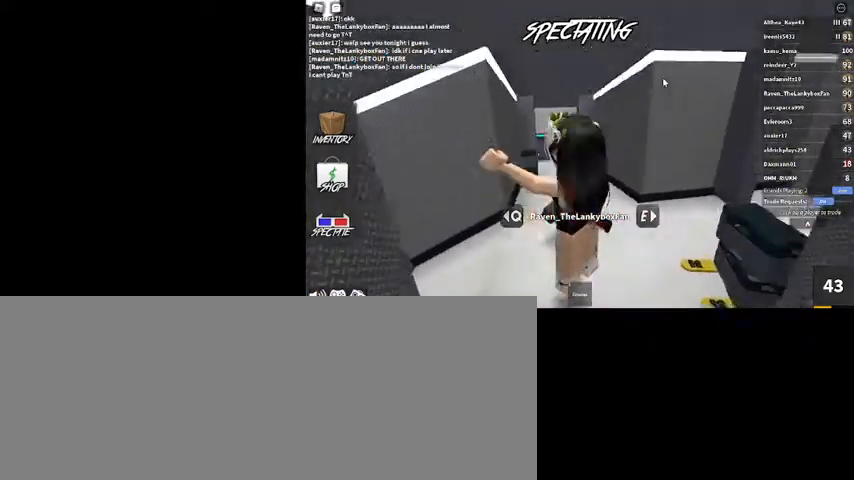
{"keys": [], "mouse": ["right"], "events": []}
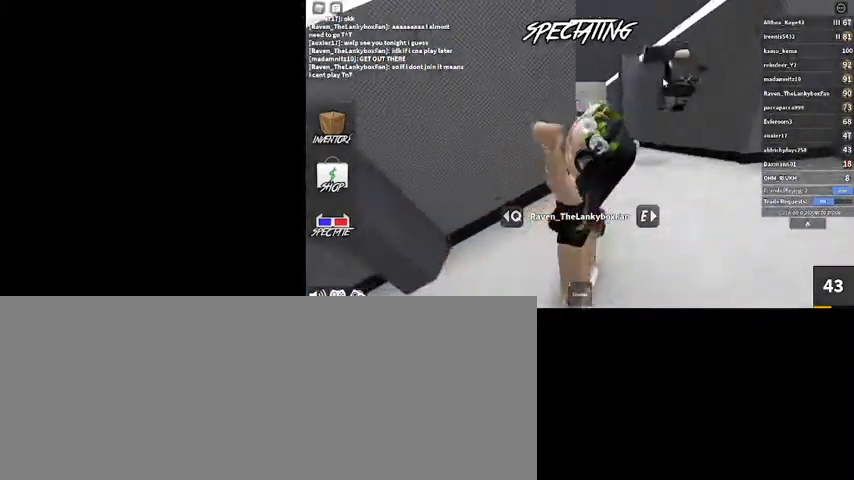
{"keys": [], "mouse": ["right"], "events": []}
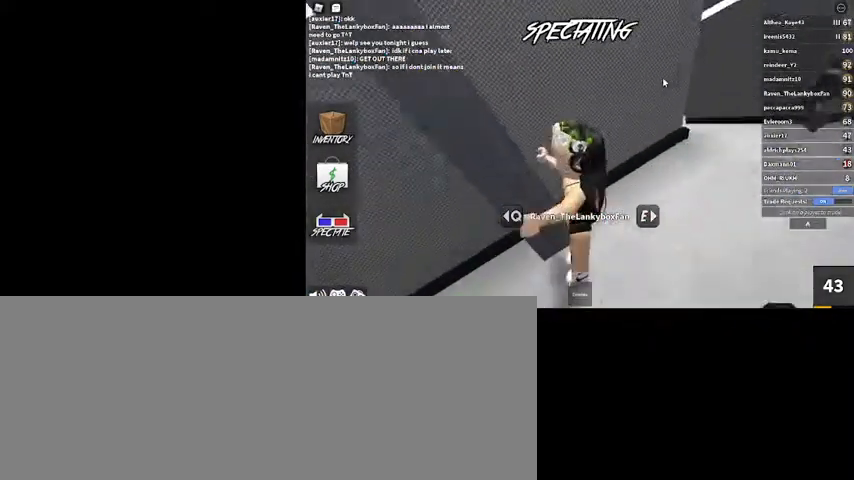
{"keys": [], "mouse": ["right"], "events": []}
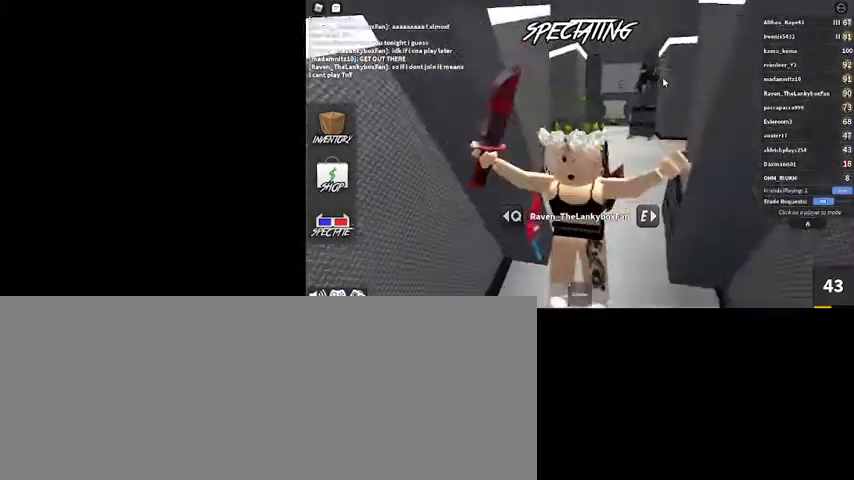
{"keys": [], "mouse": [], "events": [[334, "mouse_right", "up"]]}
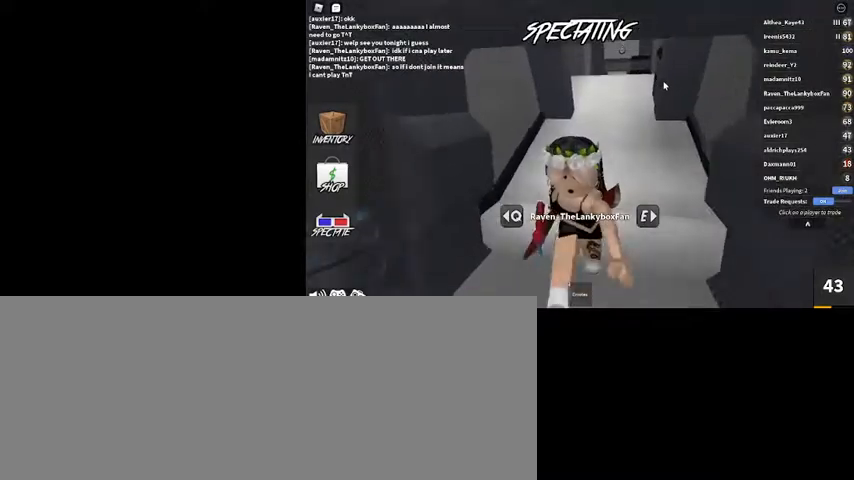
{"keys": [], "mouse": [], "events": []}
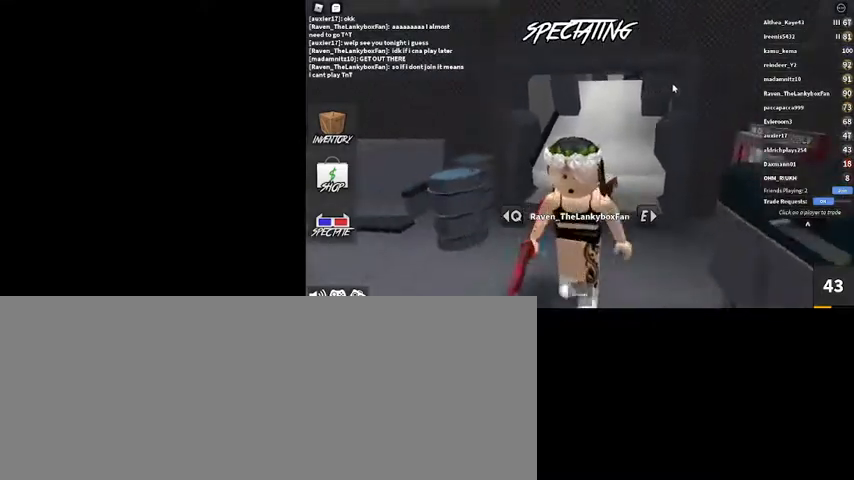
{"keys": [], "mouse": [], "events": [[67, "e", "down"], [134, "e", "up"]]}
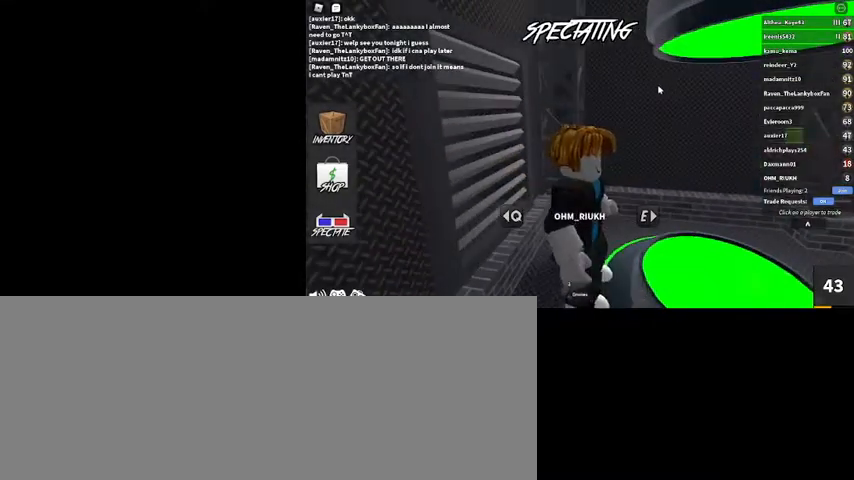
{"keys": [], "mouse": ["right"], "events": [[100, "mouse_right", "down"], [367, "e", "down"], [434, "e", "up"]]}
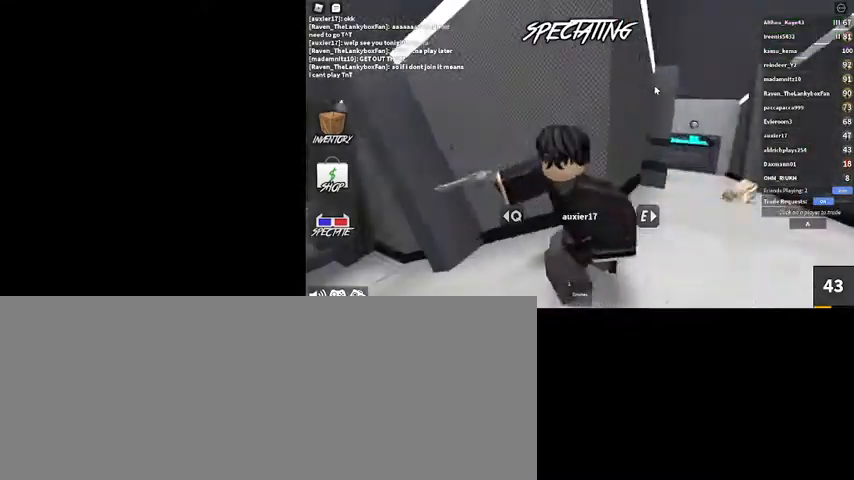
{"keys": [], "mouse": ["right"], "events": [[100, "mouse_right", "up"], [467, "mouse_right", "down"]]}
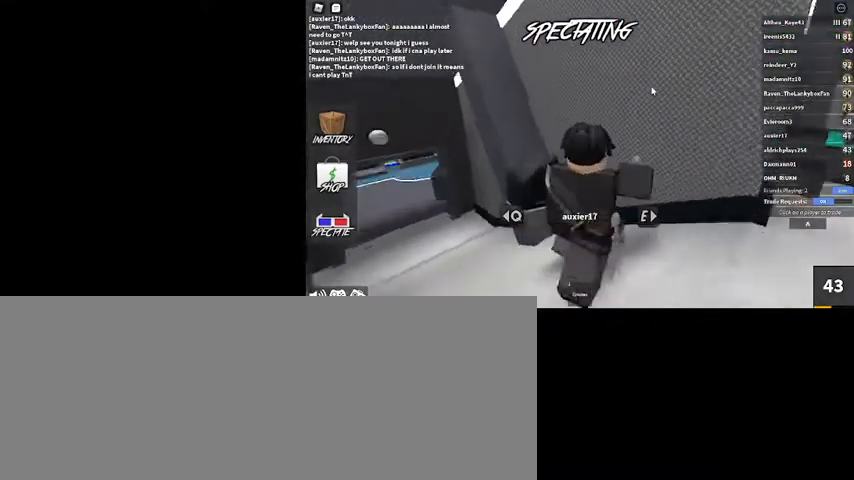
{"keys": [], "mouse": ["right"], "events": []}
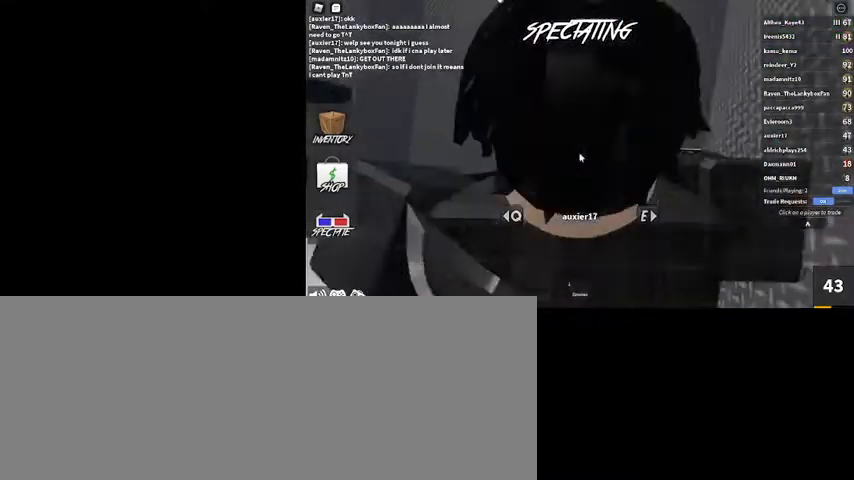
{"keys": [], "mouse": [], "events": [[400, "mouse_right", "up"]]}